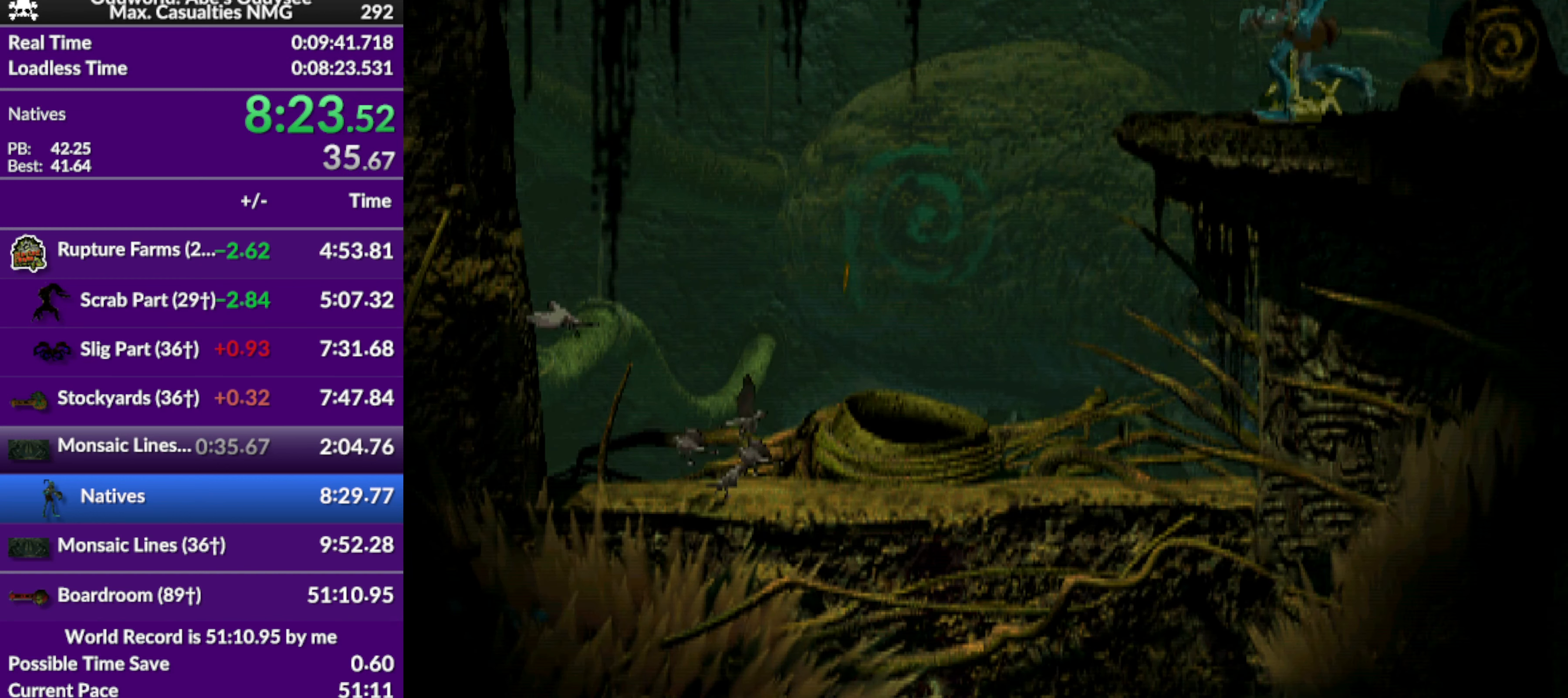
Gameplay with a controller (PlayStation layout); each line is a JSON object with the inputs held at the frame after it. "events" lists button and stick changes between this image and that frame as [ms after this image, input, new state], when the widget could be followed in between. Not read: right_stick.
{"buttons": ["DPAD_LEFT"], "left_stick": "center", "events": [[33, "DPAD_LEFT", "up"], [33, "R1", "up"], [366, "DPAD_LEFT", "down"]]}
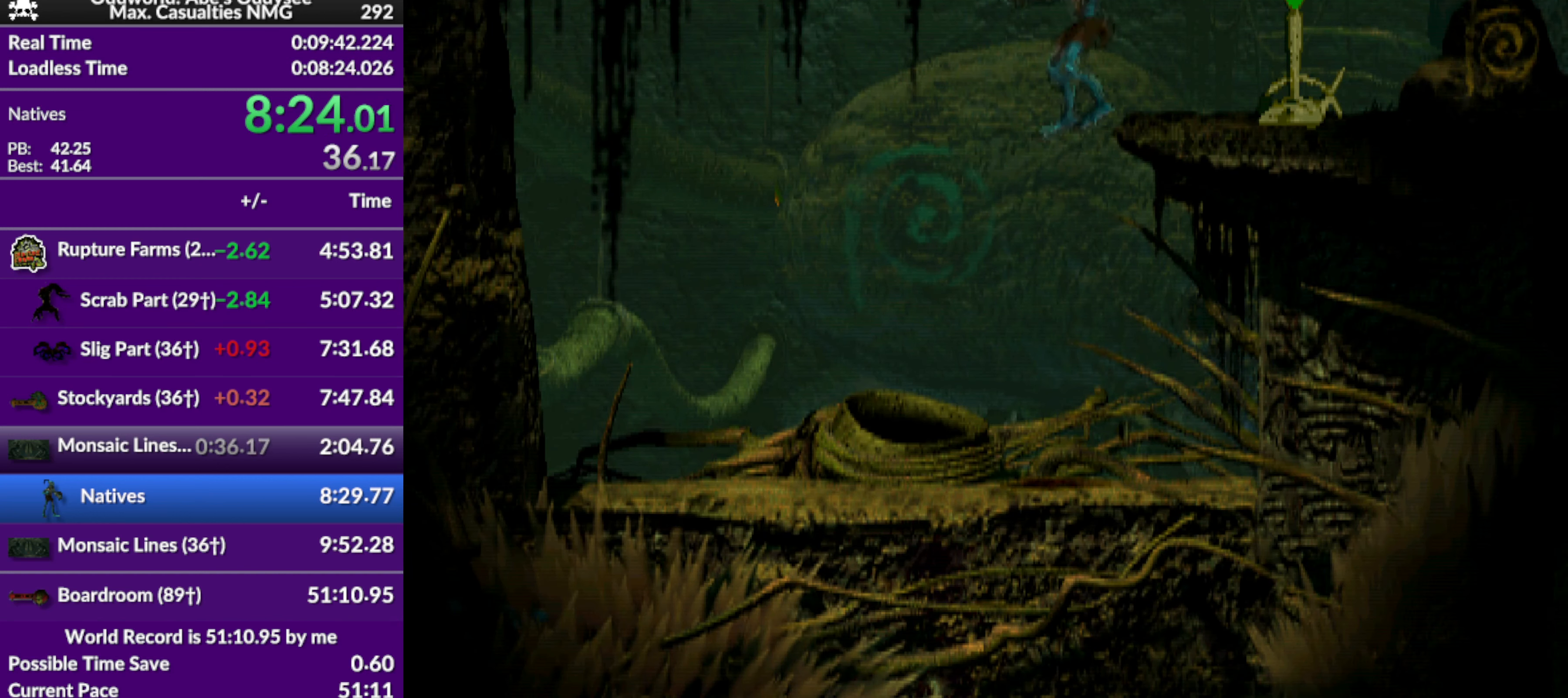
{"buttons": ["DPAD_UP"], "left_stick": "center", "events": [[400, "DPAD_LEFT", "up"], [500, "DPAD_UP", "down"]]}
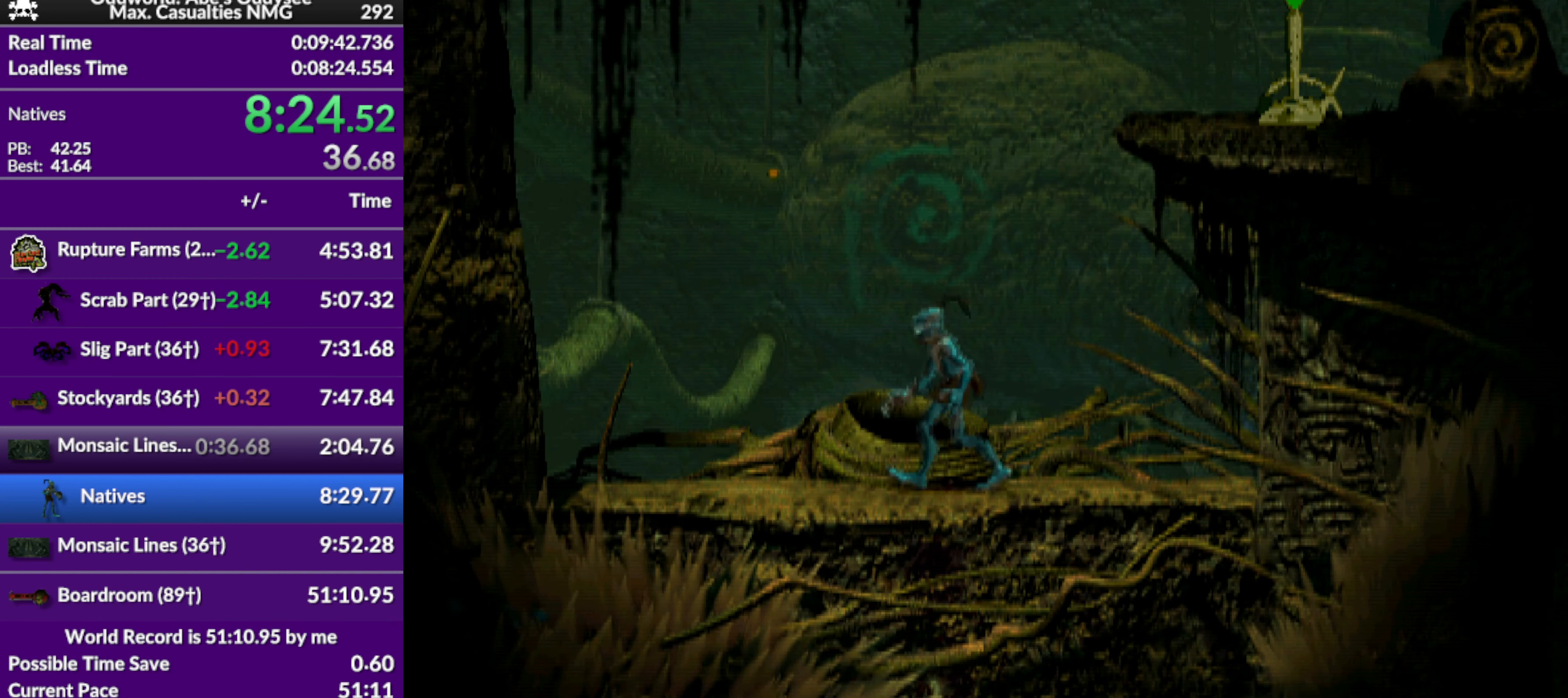
{"buttons": [], "left_stick": "center", "events": [[400, "DPAD_UP", "up"]]}
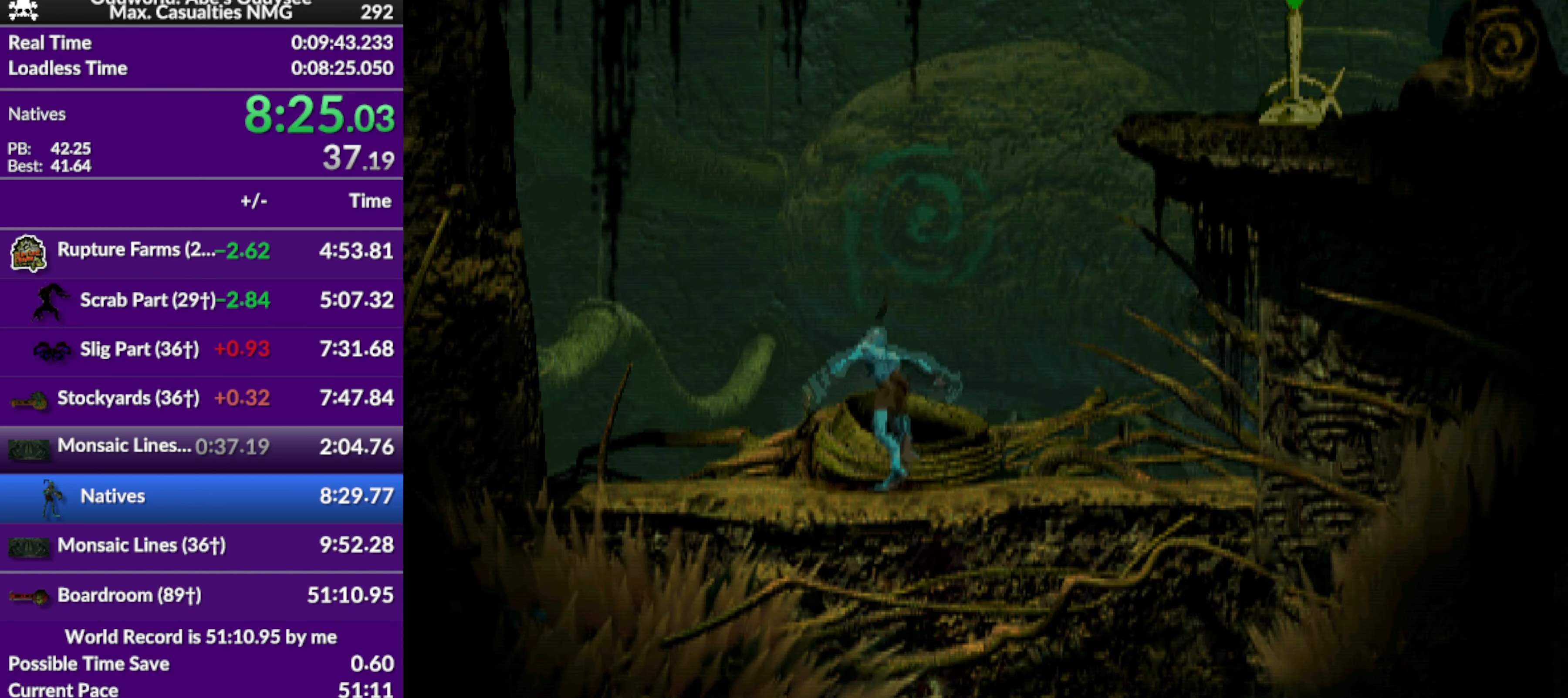
{"buttons": ["L1", "R1"], "left_stick": "center", "events": [[133, "L1", "down"], [167, "R1", "down"]]}
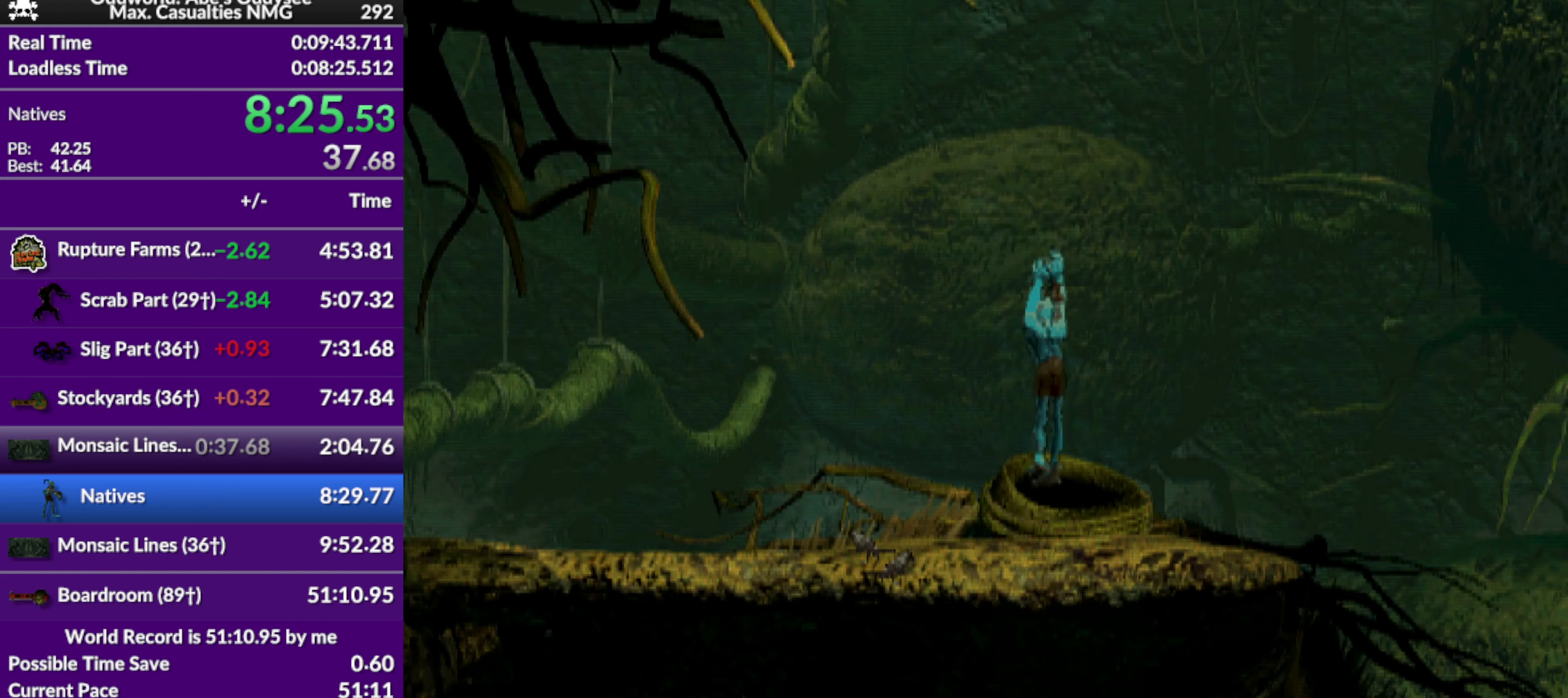
{"buttons": ["L1", "R1"], "left_stick": "center", "events": []}
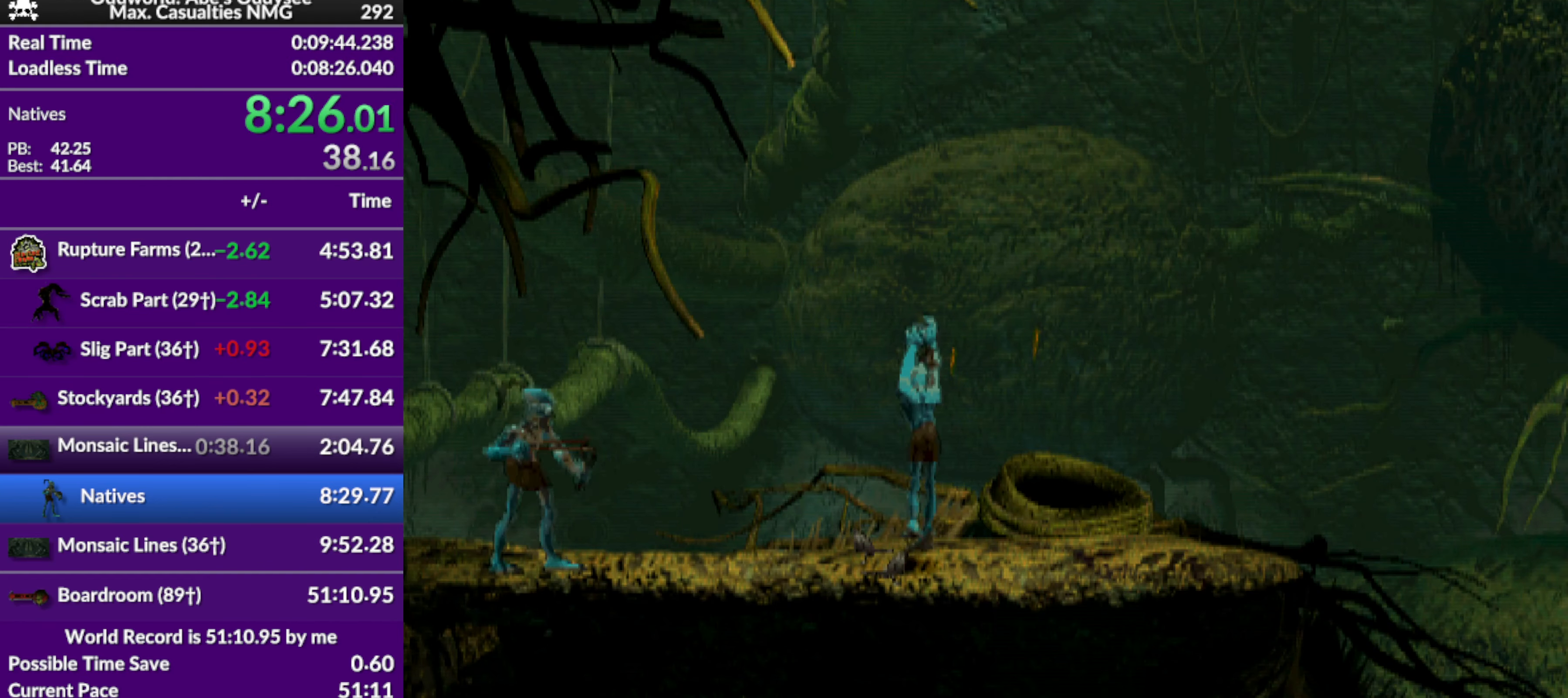
{"buttons": ["L1", "R1"], "left_stick": "center", "events": []}
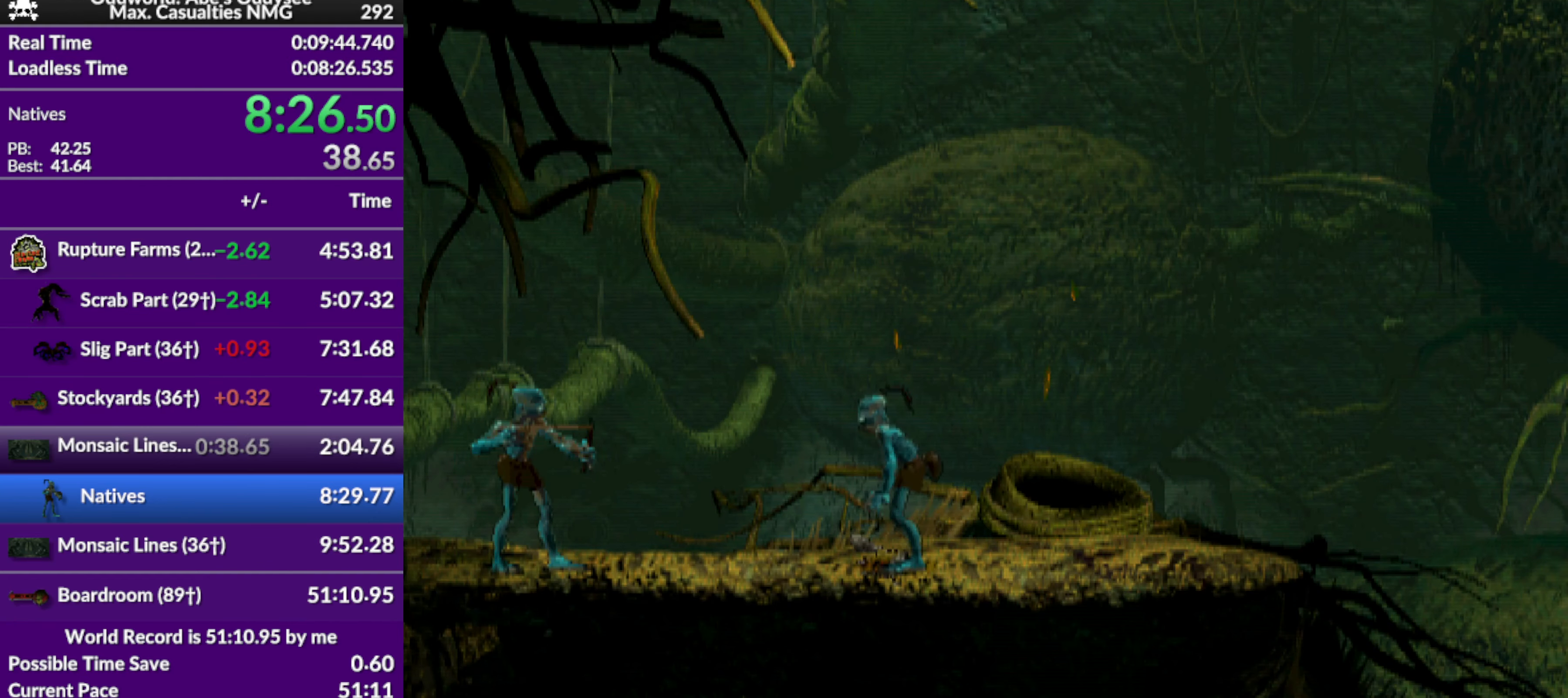
{"buttons": ["L1", "R1"], "left_stick": "center", "events": []}
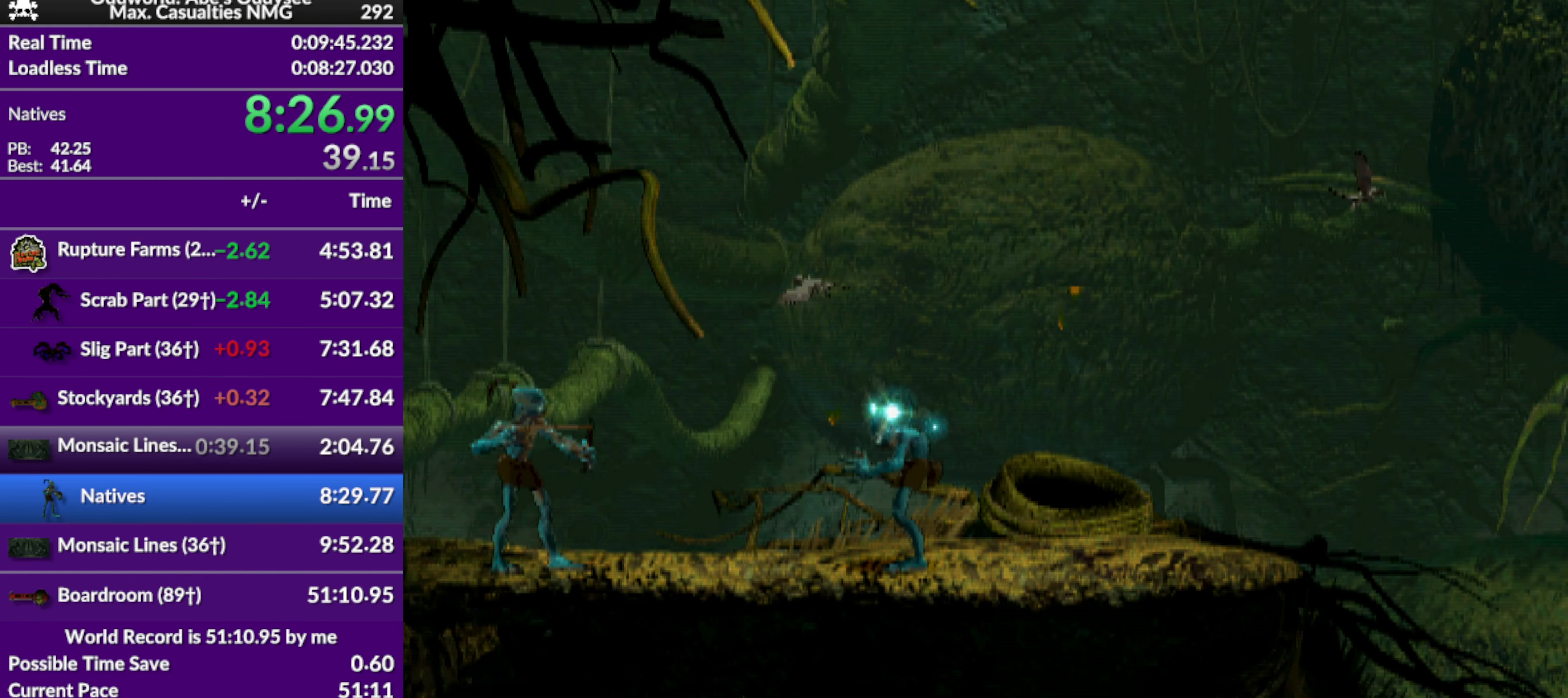
{"buttons": ["L1", "R1"], "left_stick": "center", "events": []}
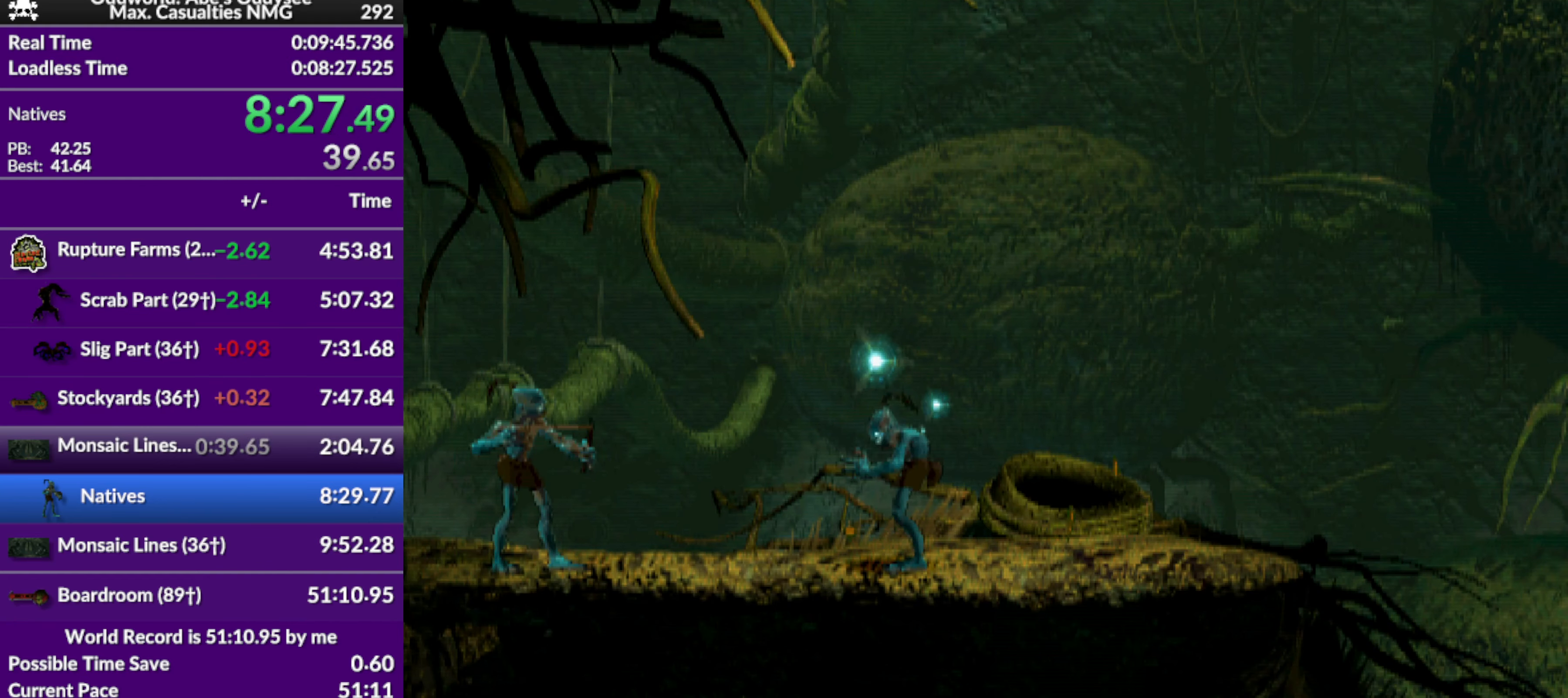
{"buttons": ["R1", "DPAD_LEFT"], "left_stick": "center", "events": [[167, "L1", "up"], [267, "DPAD_LEFT", "down"]]}
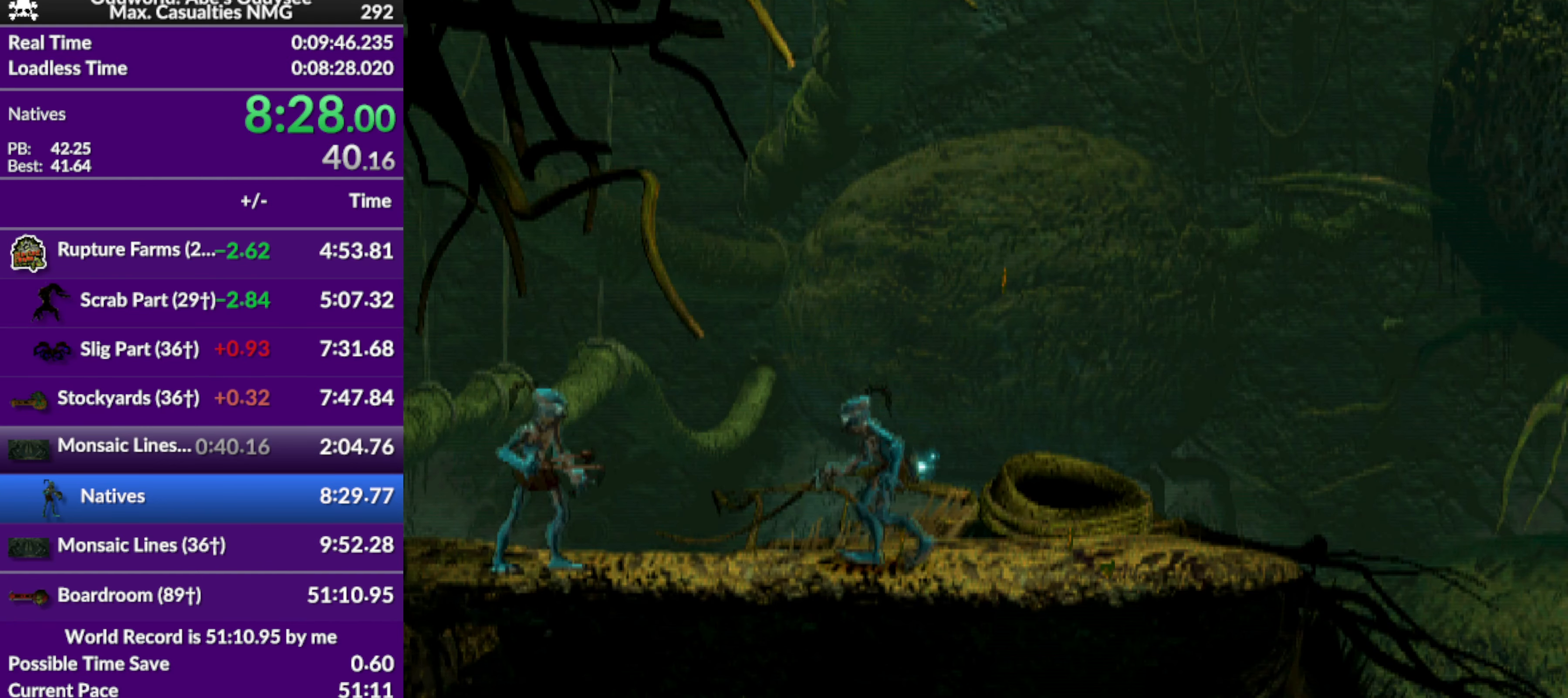
{"buttons": ["R1", "DPAD_LEFT"], "left_stick": "center", "events": []}
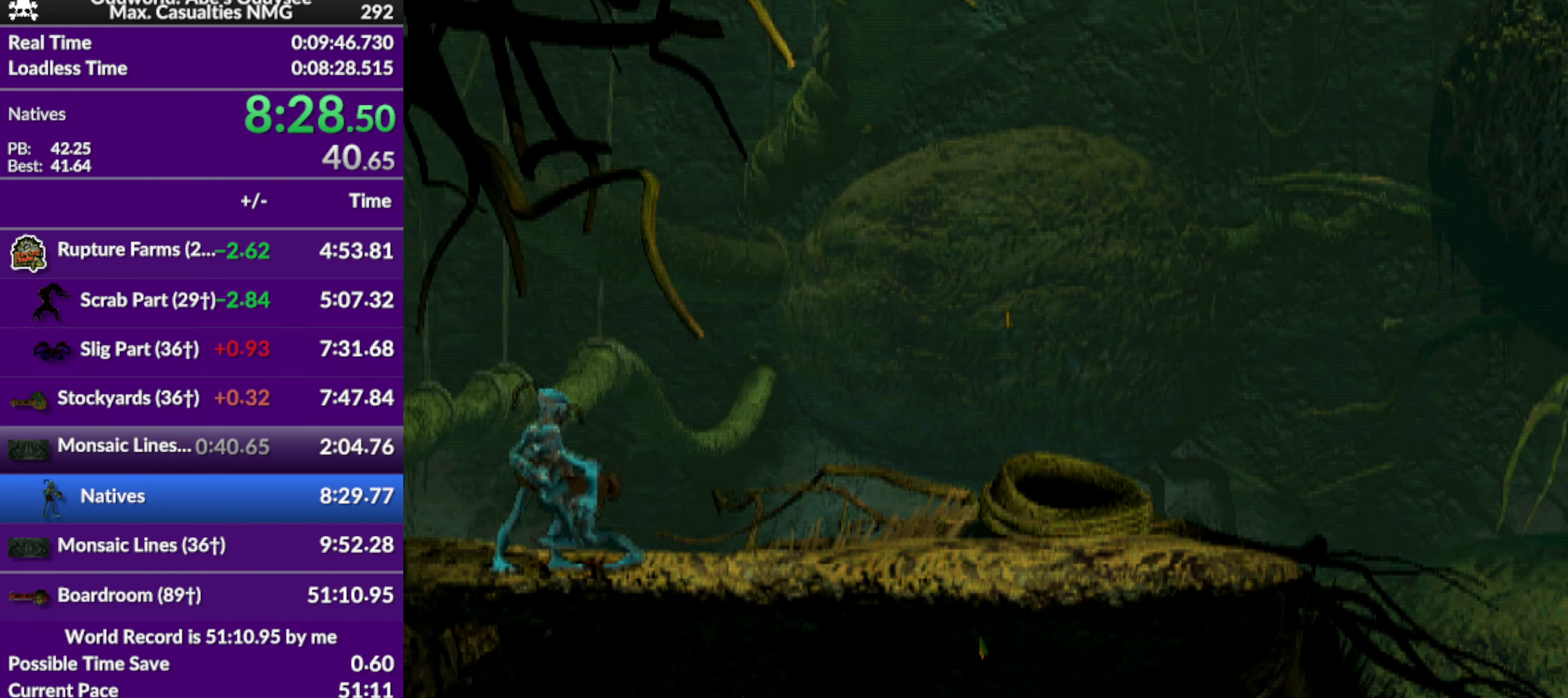
{"buttons": ["R1", "DPAD_LEFT"], "left_stick": "center", "events": []}
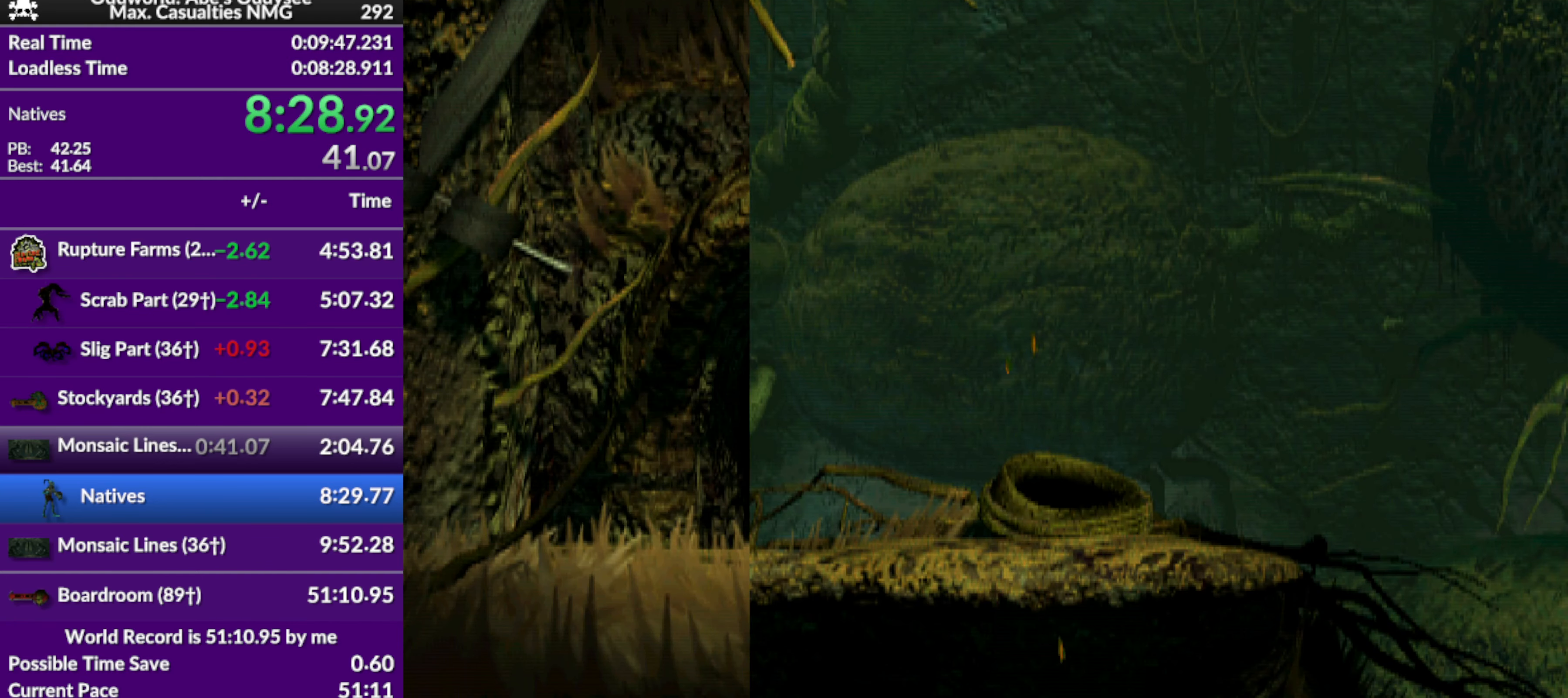
{"buttons": ["R1", "DPAD_LEFT"], "left_stick": "center", "events": []}
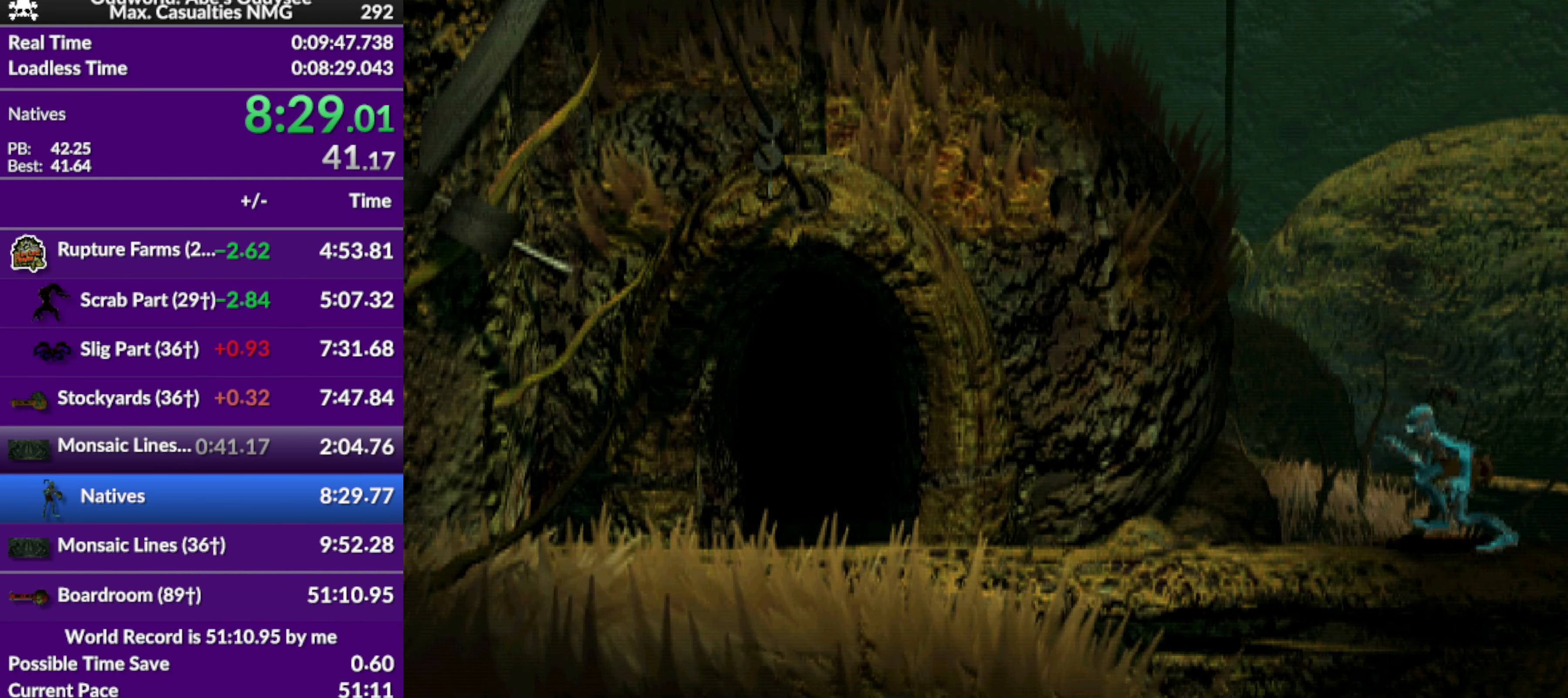
{"buttons": ["R1", "DPAD_LEFT"], "left_stick": "center", "events": []}
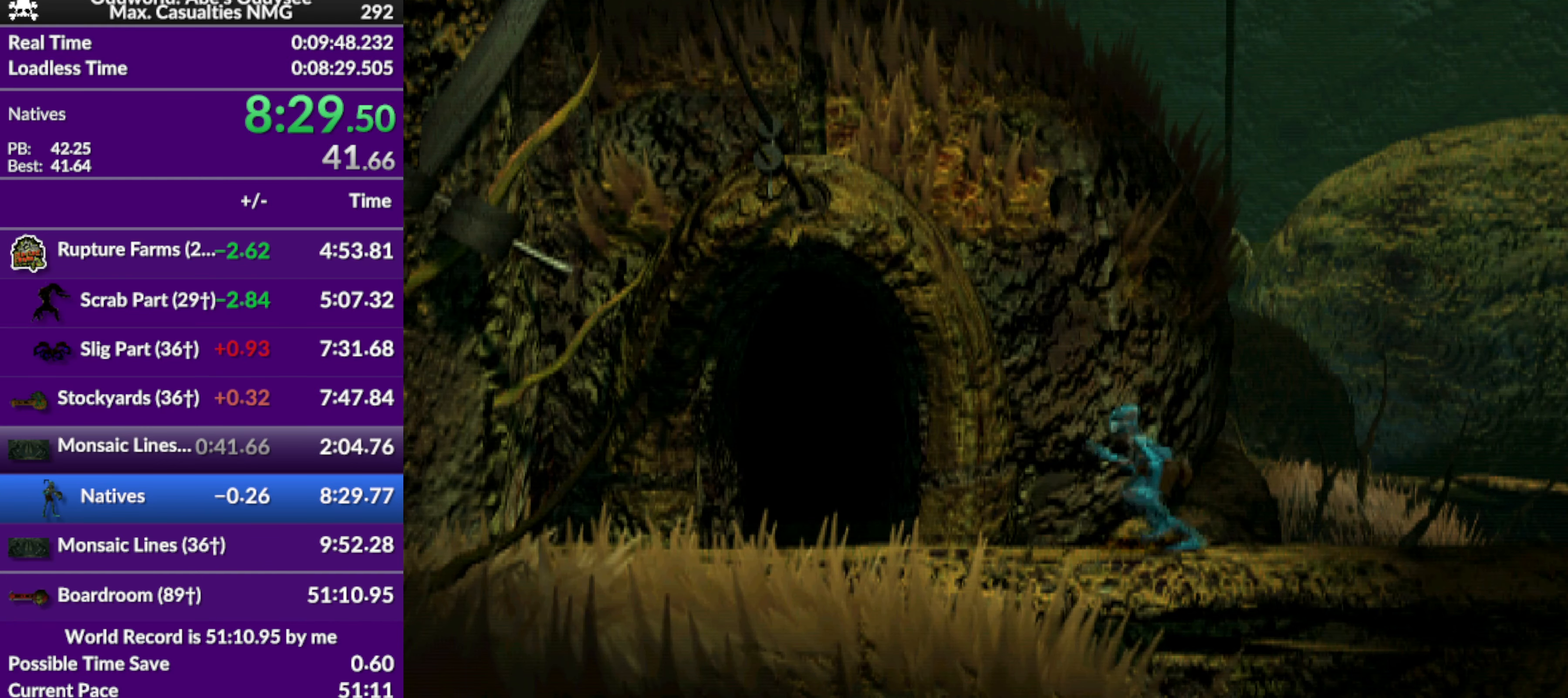
{"buttons": ["DPAD_UP"], "left_stick": "center", "events": [[300, "DPAD_LEFT", "up"], [334, "R1", "up"], [400, "DPAD_UP", "down"]]}
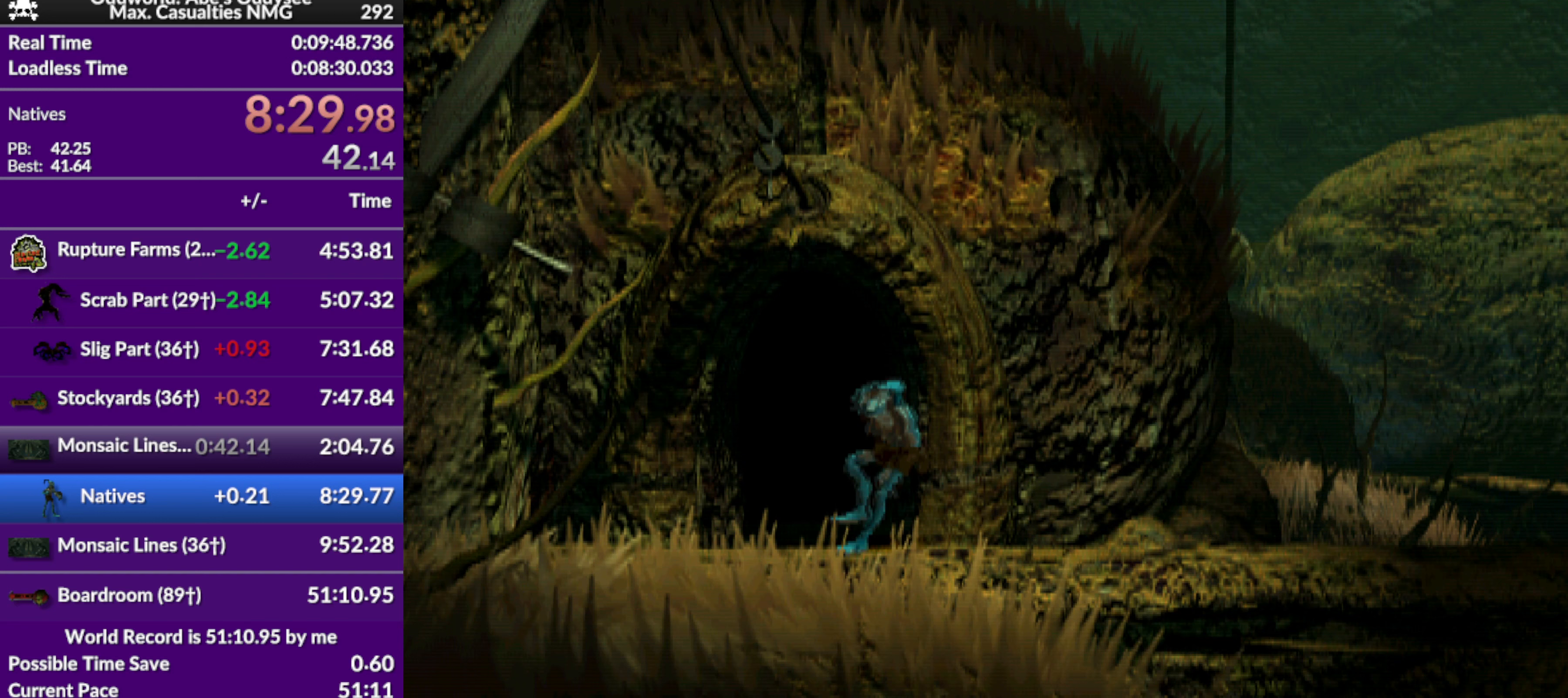
{"buttons": ["CROSS"], "left_stick": "center", "events": [[367, "CROSS", "down"], [367, "DPAD_UP", "up"]]}
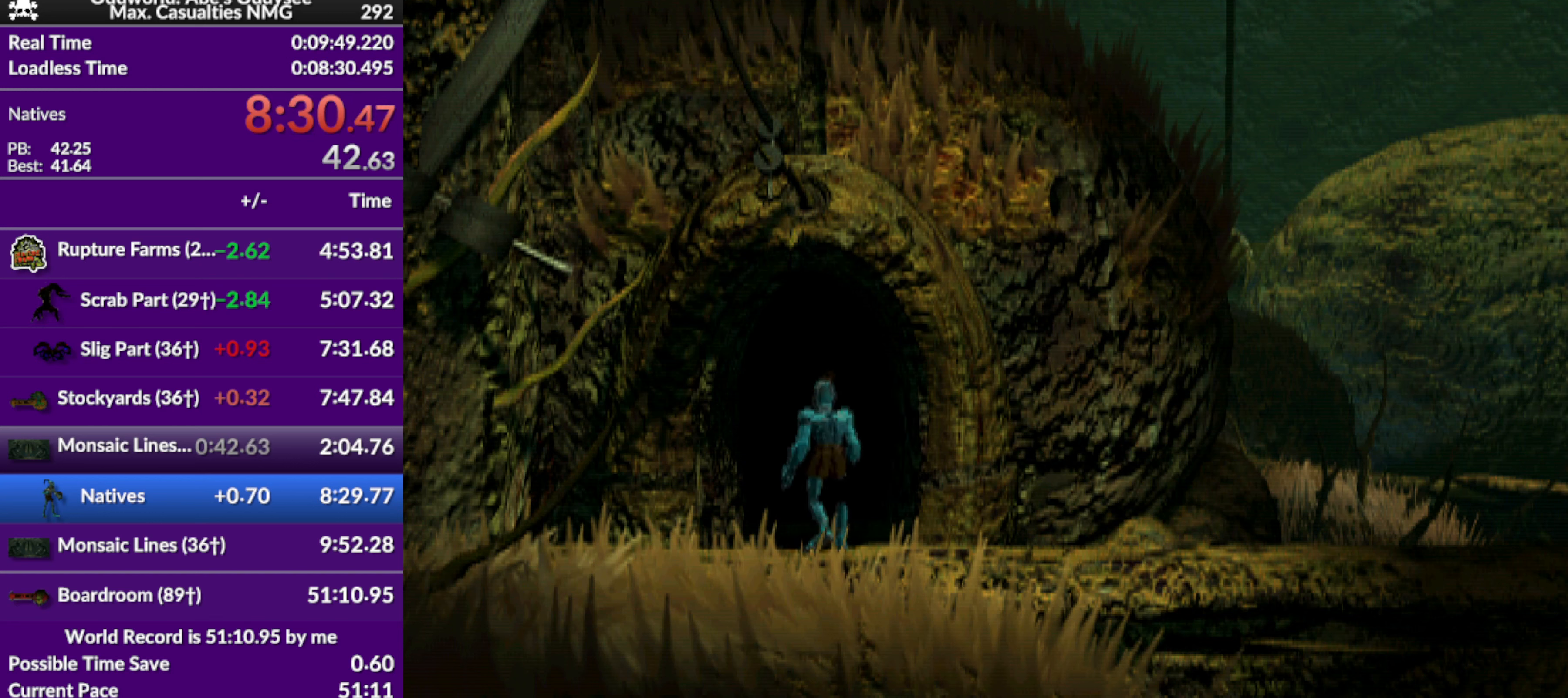
{"buttons": ["CROSS"], "left_stick": "center", "events": []}
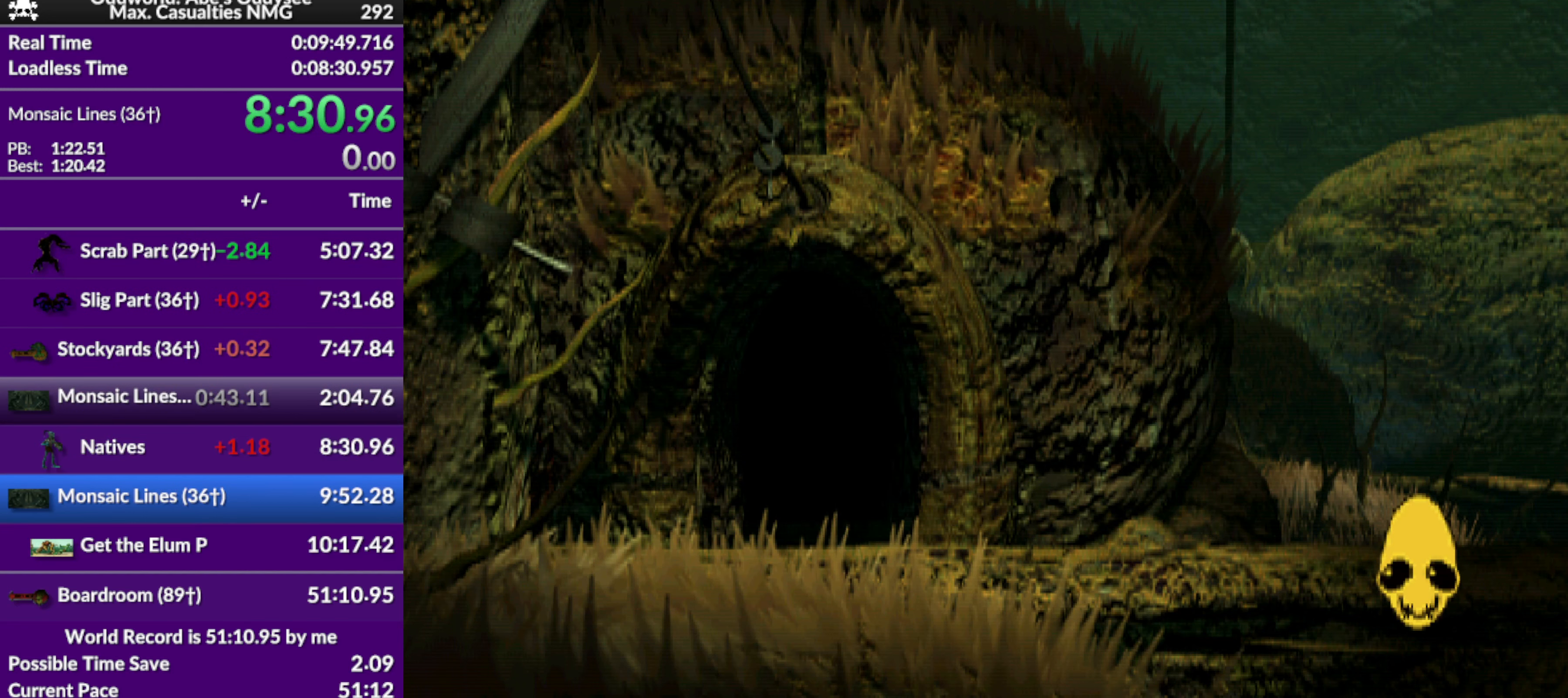
{"buttons": ["CROSS"], "left_stick": "center", "events": []}
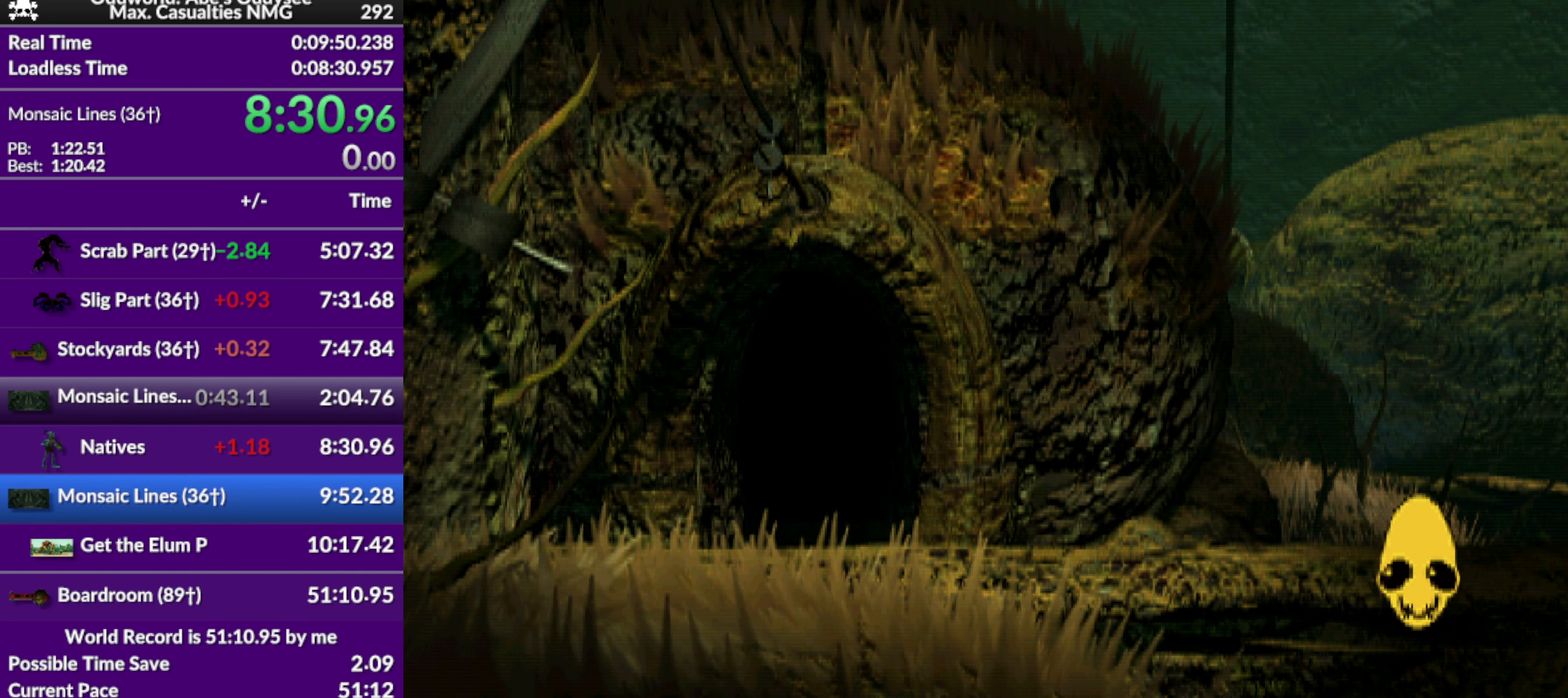
{"buttons": ["CROSS"], "left_stick": "center", "events": []}
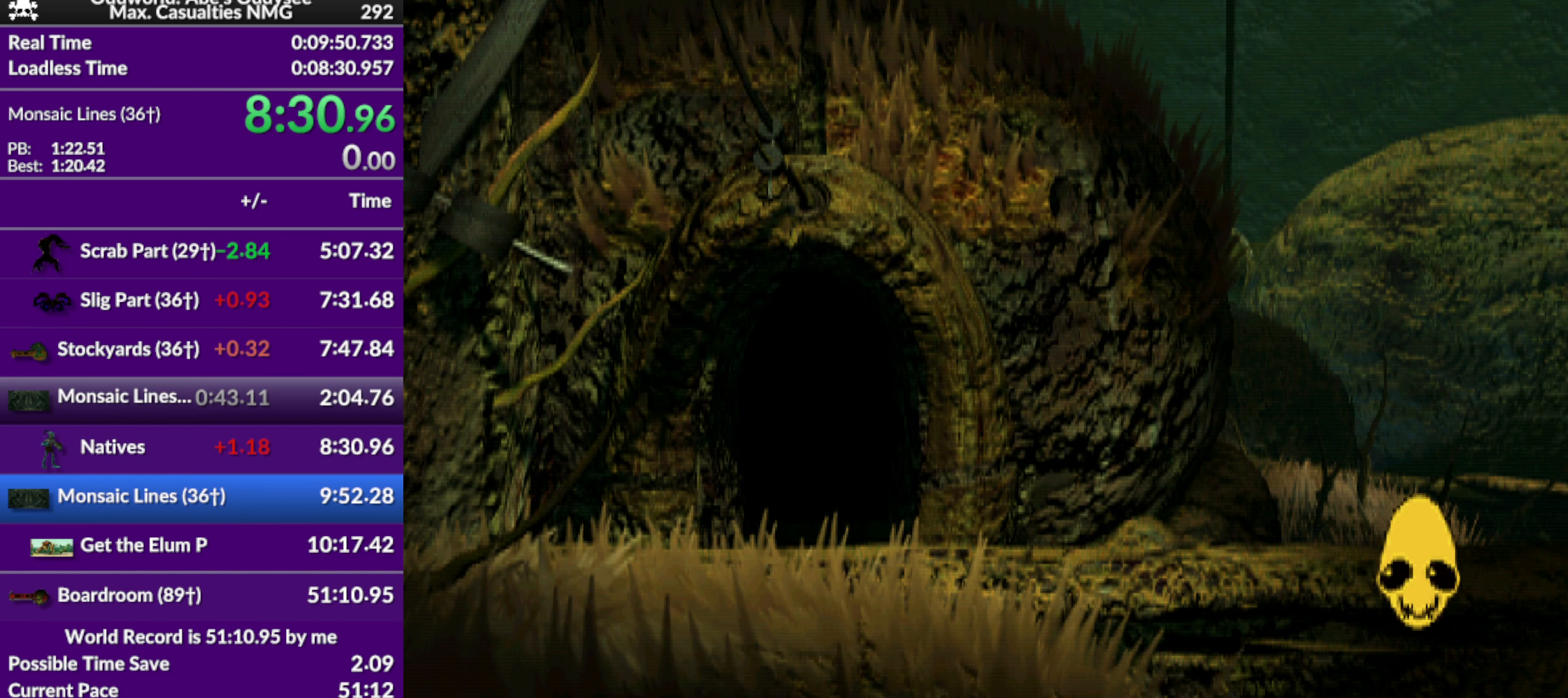
{"buttons": ["CROSS"], "left_stick": "center", "events": []}
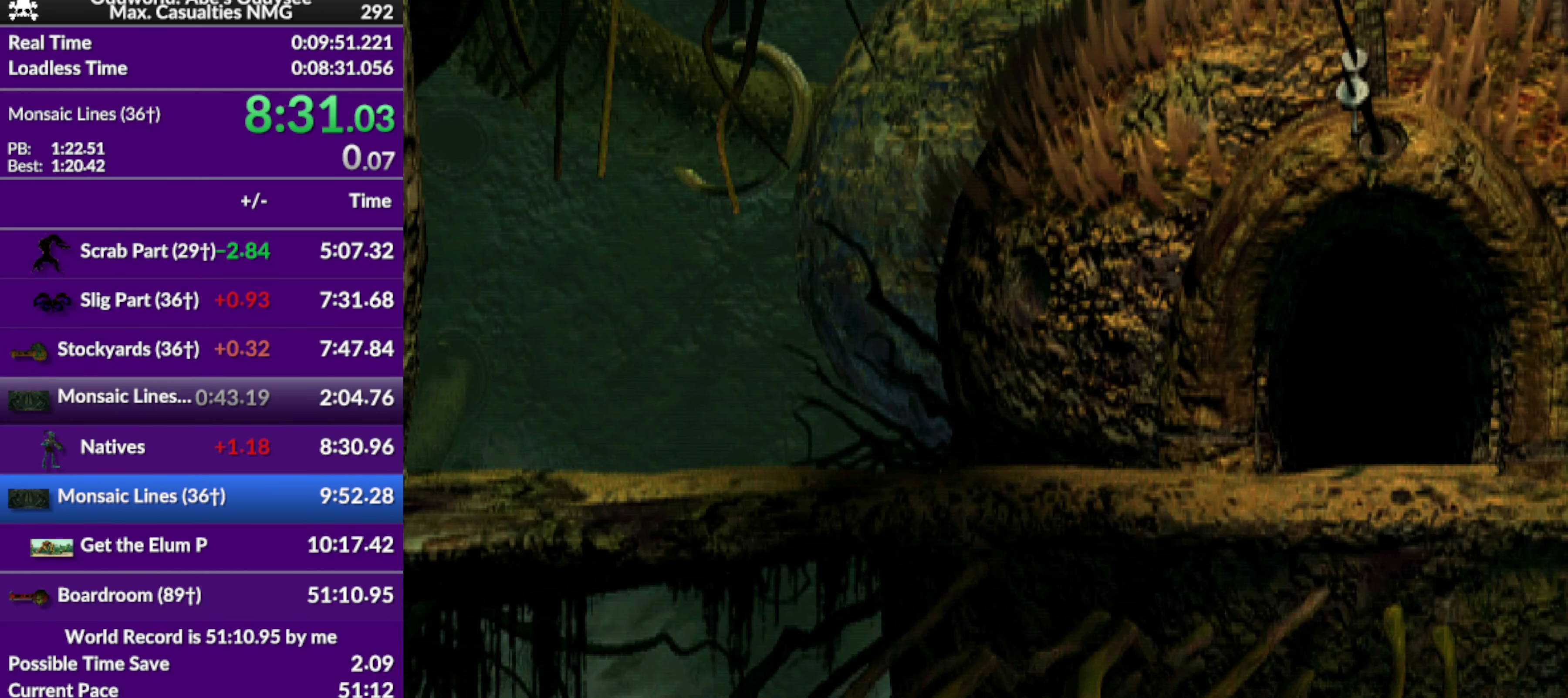
{"buttons": ["CROSS"], "left_stick": "center", "events": []}
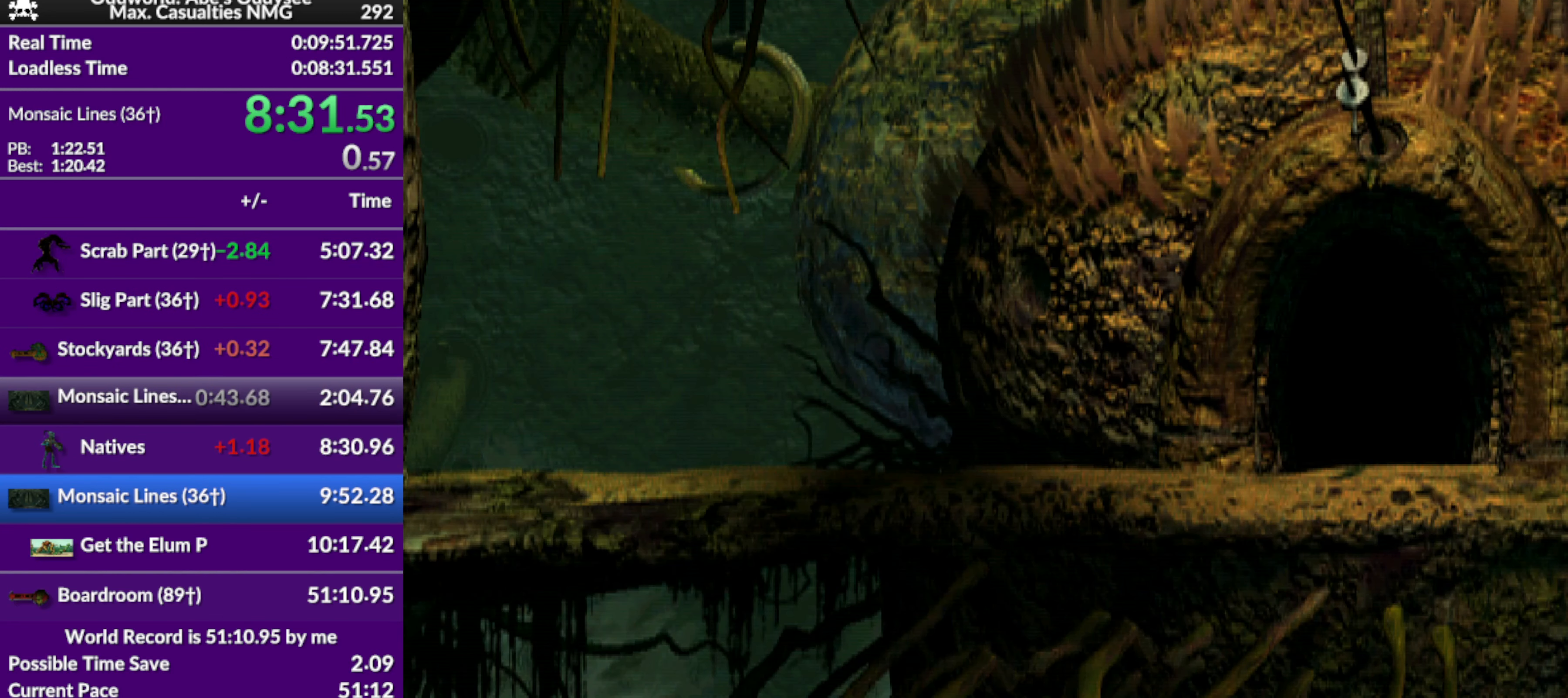
{"buttons": ["R1", "DPAD_RIGHT"], "left_stick": "center", "events": [[233, "R1", "down"], [267, "CROSS", "up"], [300, "DPAD_RIGHT", "down"]]}
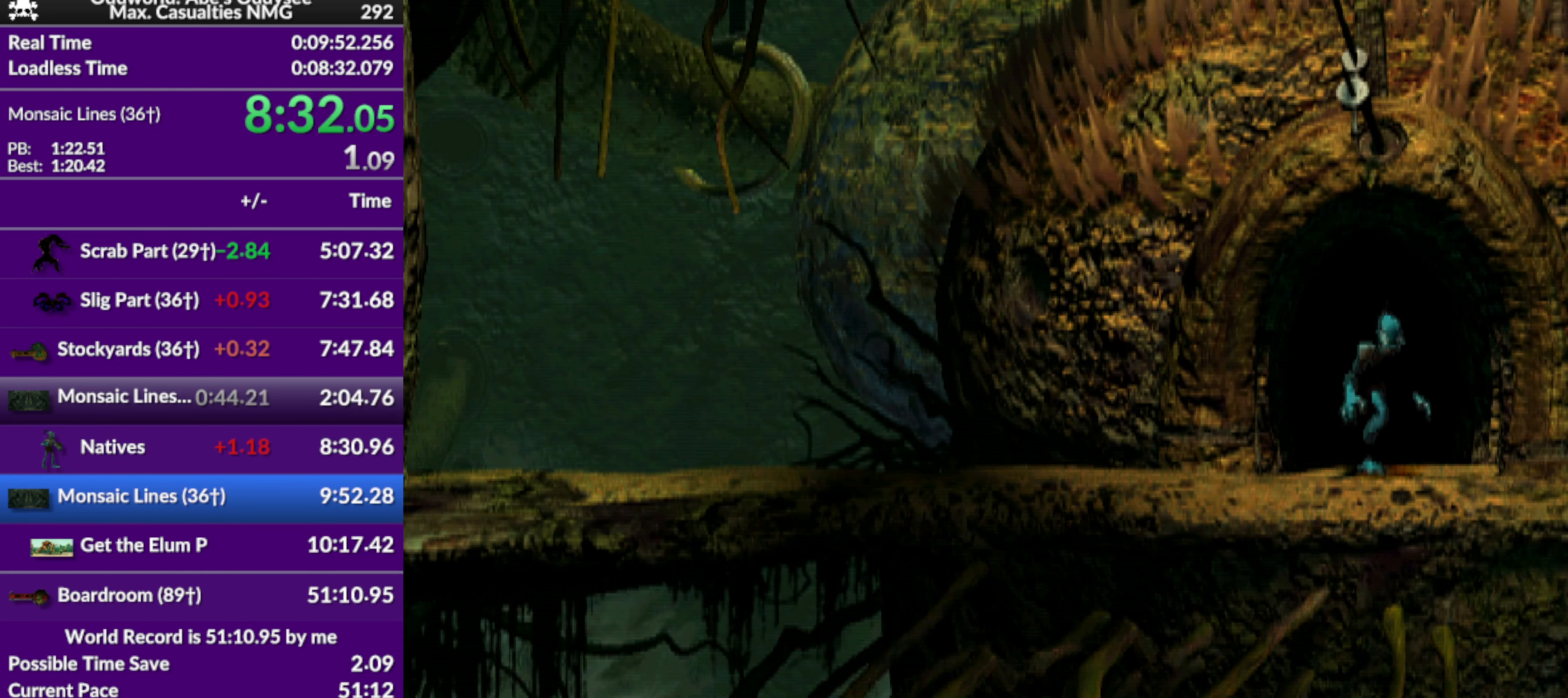
{"buttons": ["R1", "DPAD_RIGHT"], "left_stick": "center", "events": []}
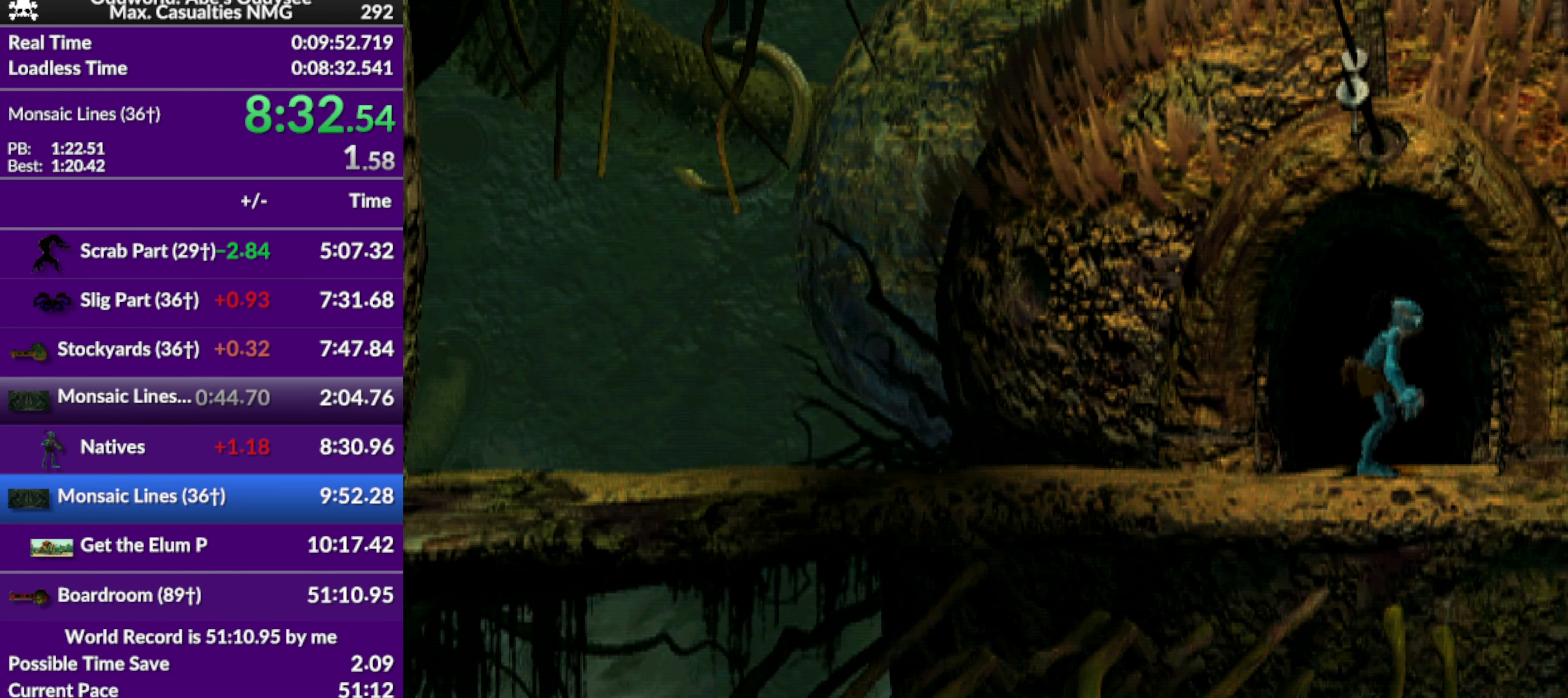
{"buttons": ["R1", "DPAD_RIGHT"], "left_stick": "center", "events": []}
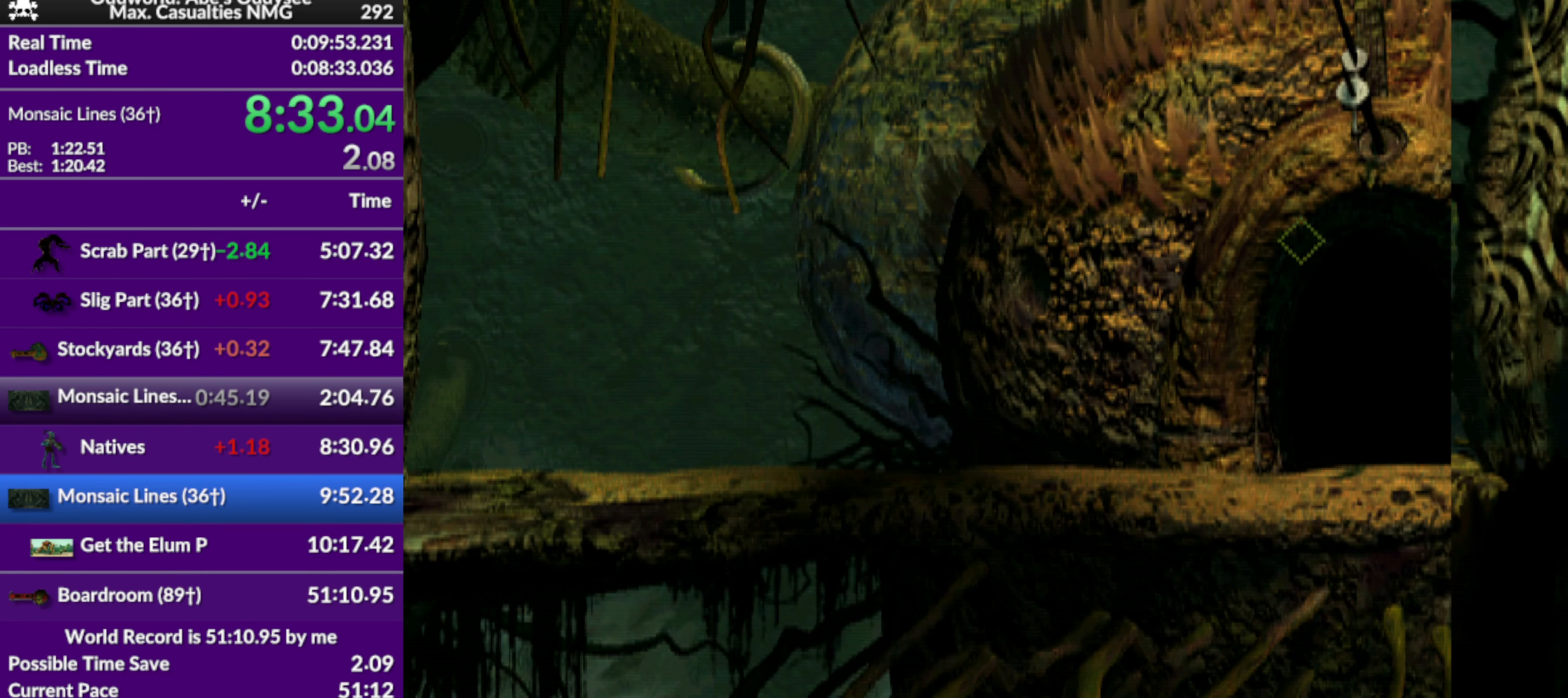
{"buttons": ["R1", "DPAD_RIGHT"], "left_stick": "center", "events": []}
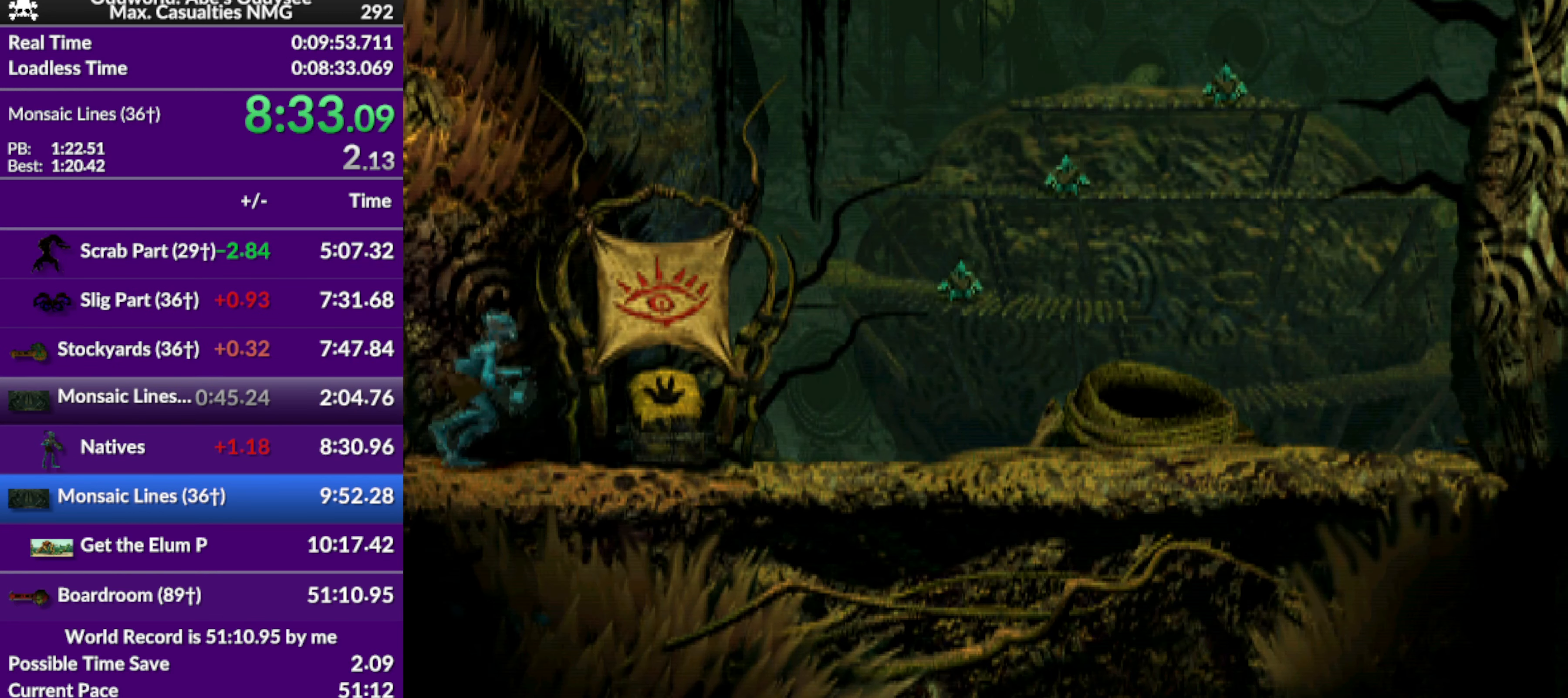
{"buttons": ["R1", "DPAD_RIGHT"], "left_stick": "center", "events": []}
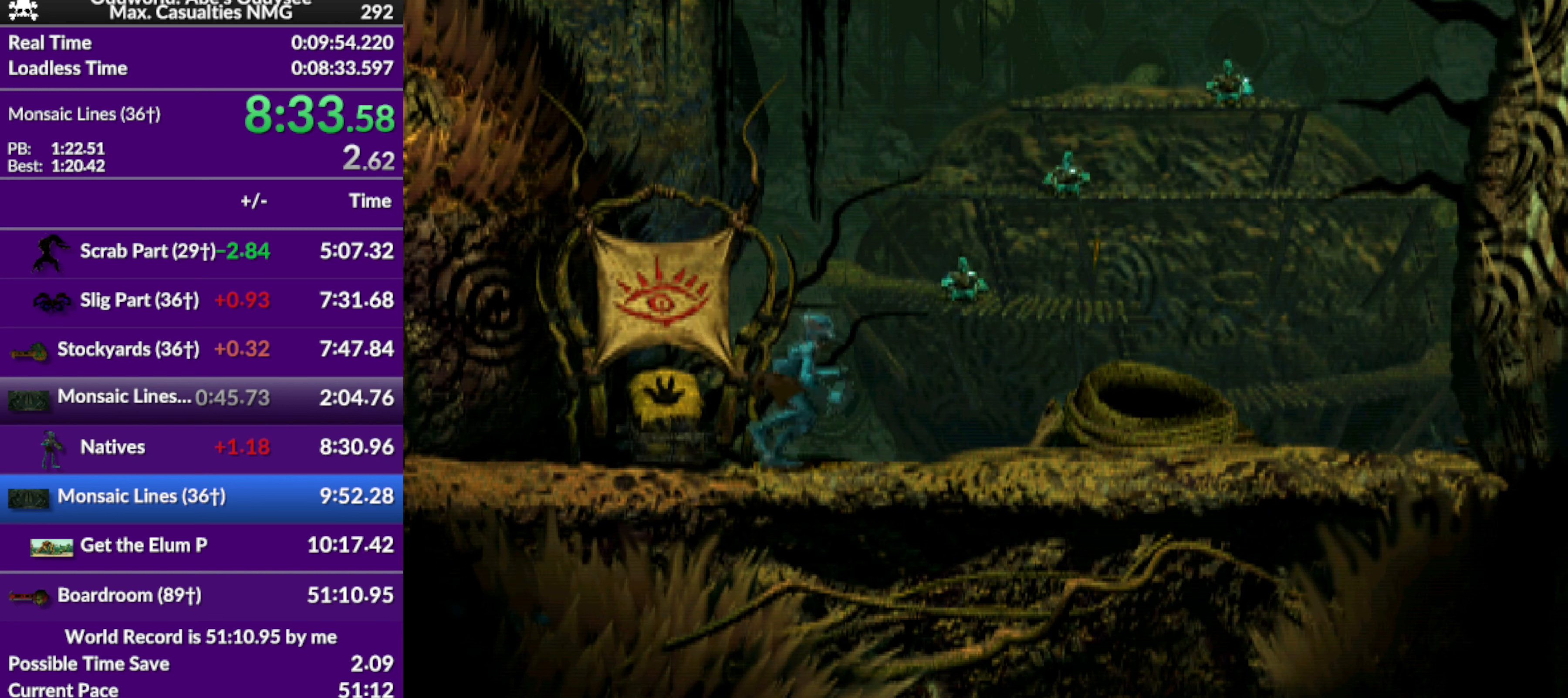
{"buttons": ["DPAD_UP"], "left_stick": "center", "events": [[166, "DPAD_RIGHT", "up"], [233, "R1", "up"], [366, "DPAD_UP", "down"]]}
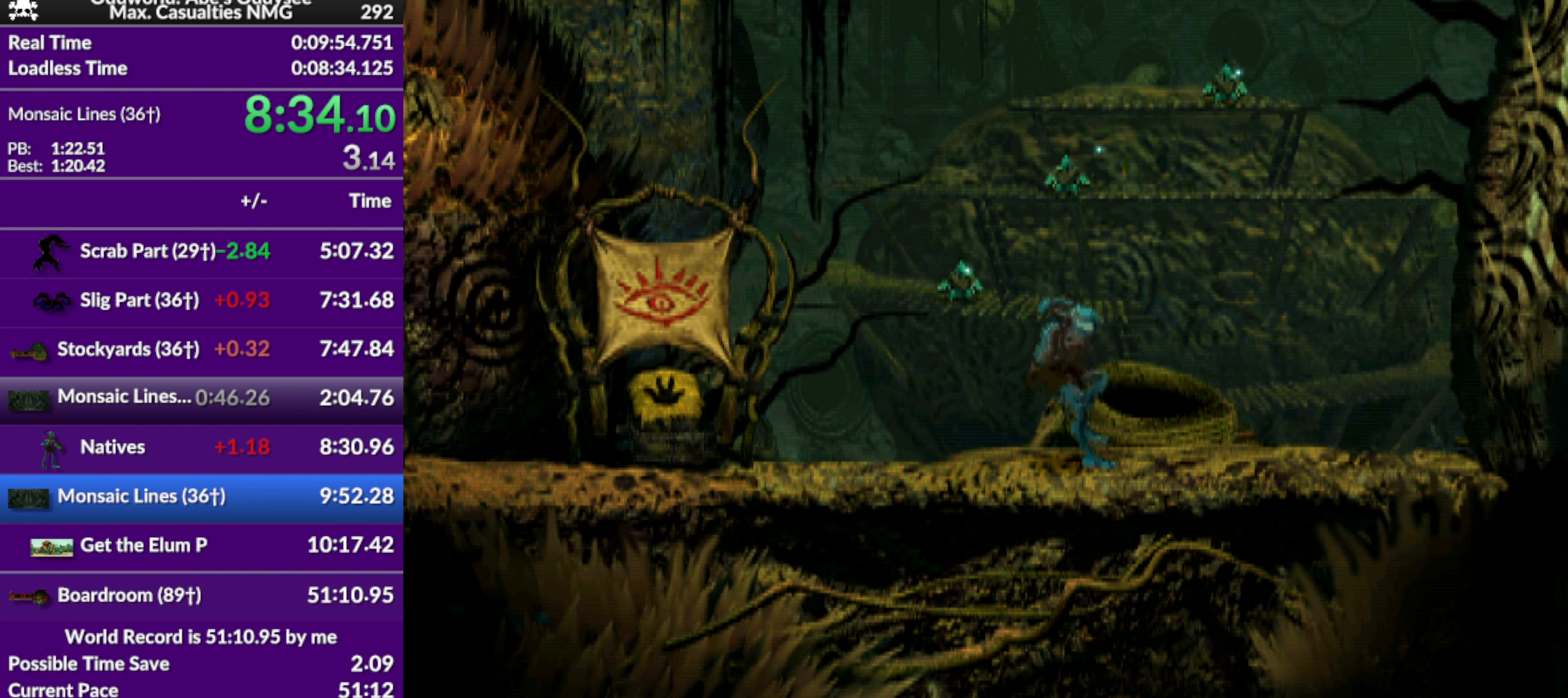
{"buttons": [], "left_stick": "center", "events": [[366, "DPAD_UP", "up"]]}
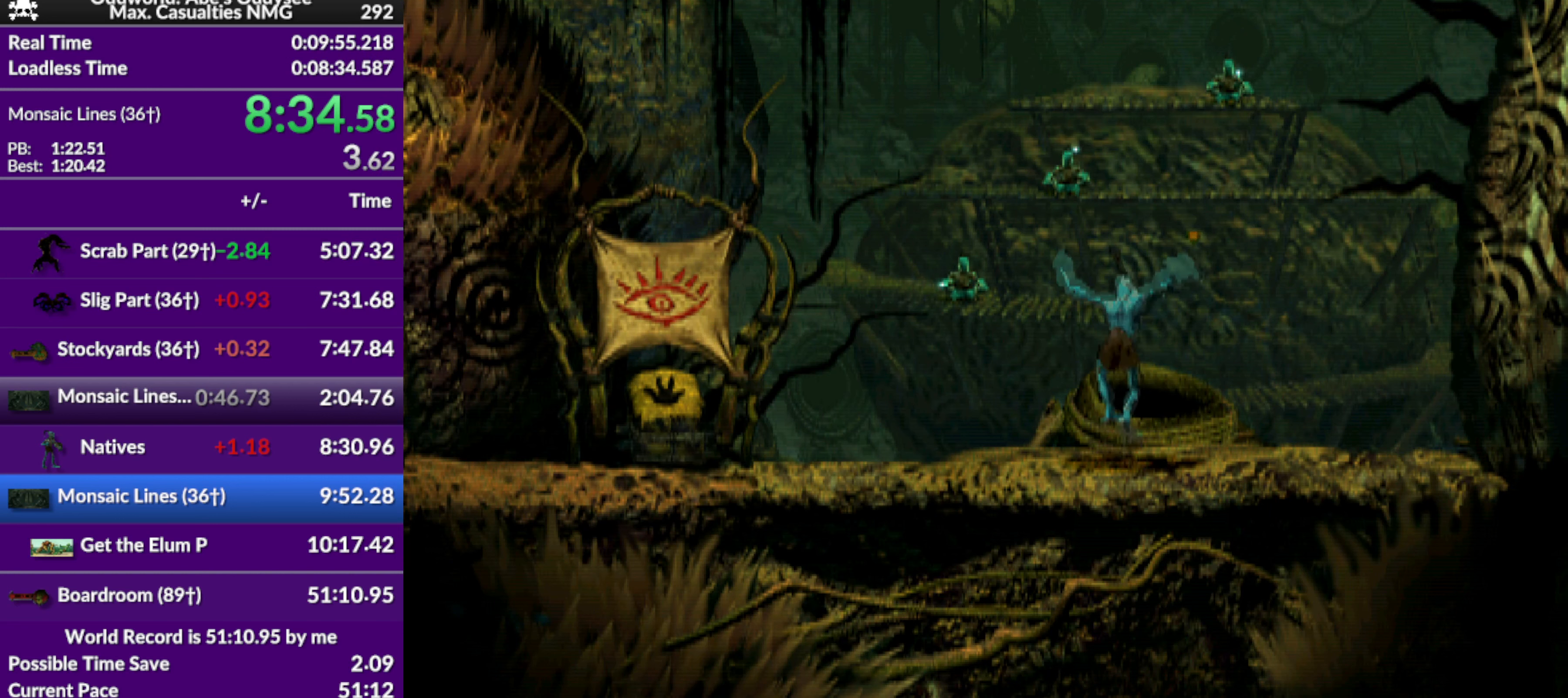
{"buttons": ["DPAD_LEFT"], "left_stick": "center", "events": [[466, "DPAD_LEFT", "down"]]}
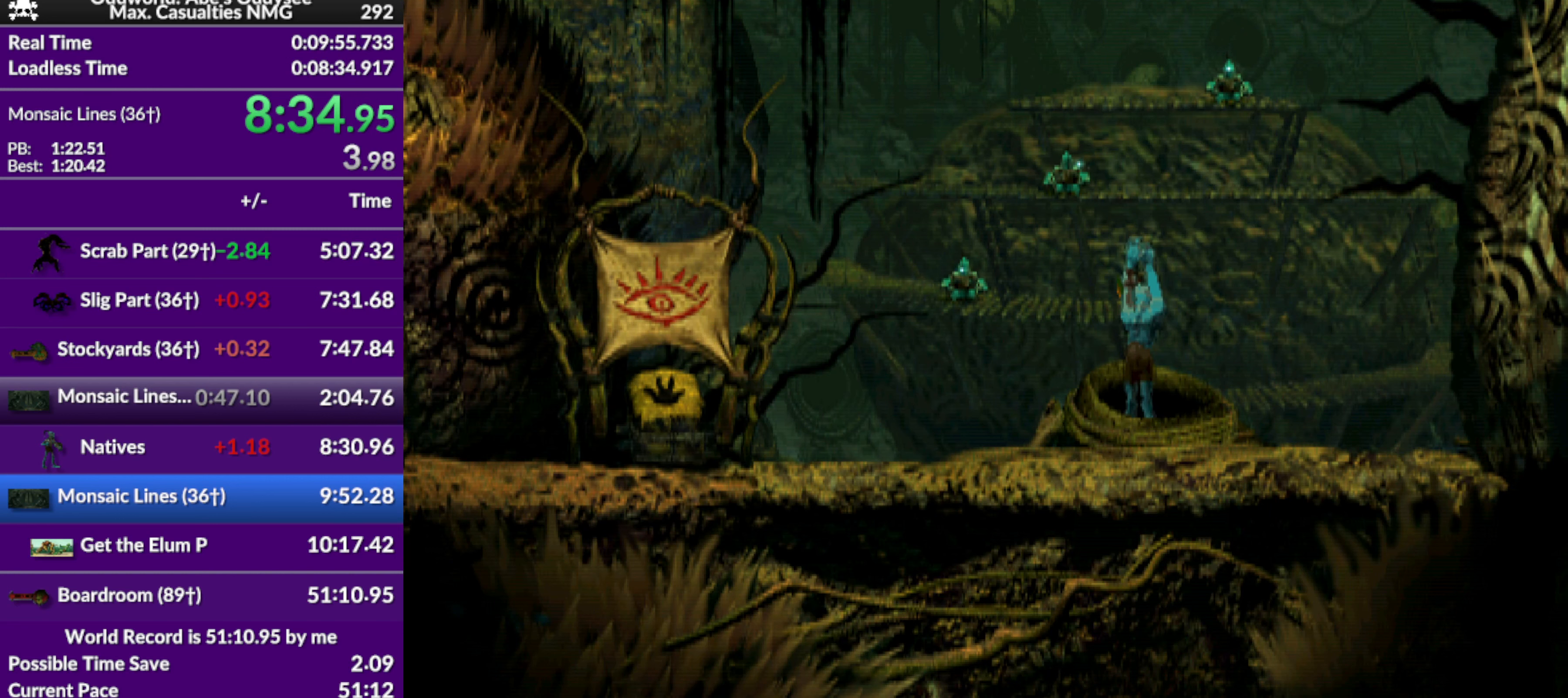
{"buttons": ["DPAD_LEFT"], "left_stick": "center", "events": []}
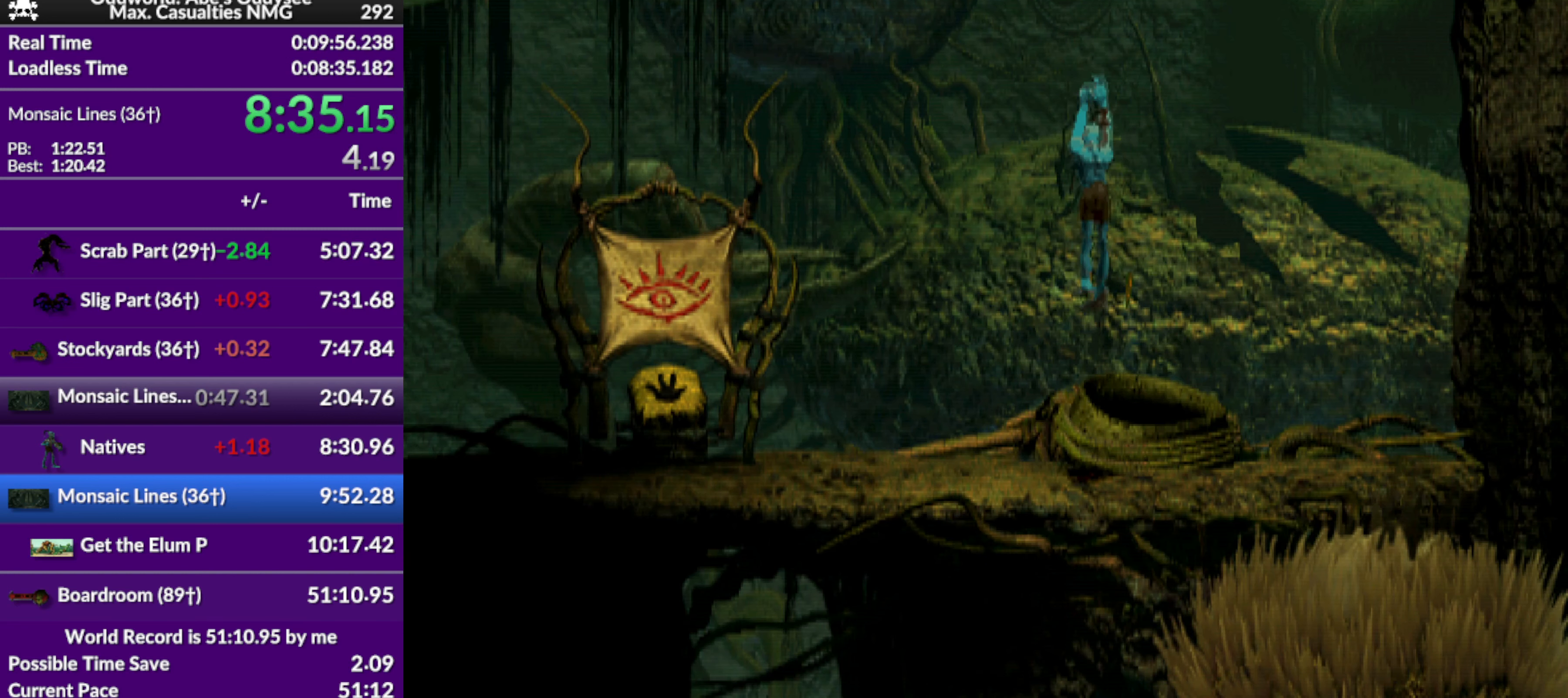
{"buttons": ["R1", "DPAD_LEFT"], "left_stick": "center", "events": [[133, "R1", "down"]]}